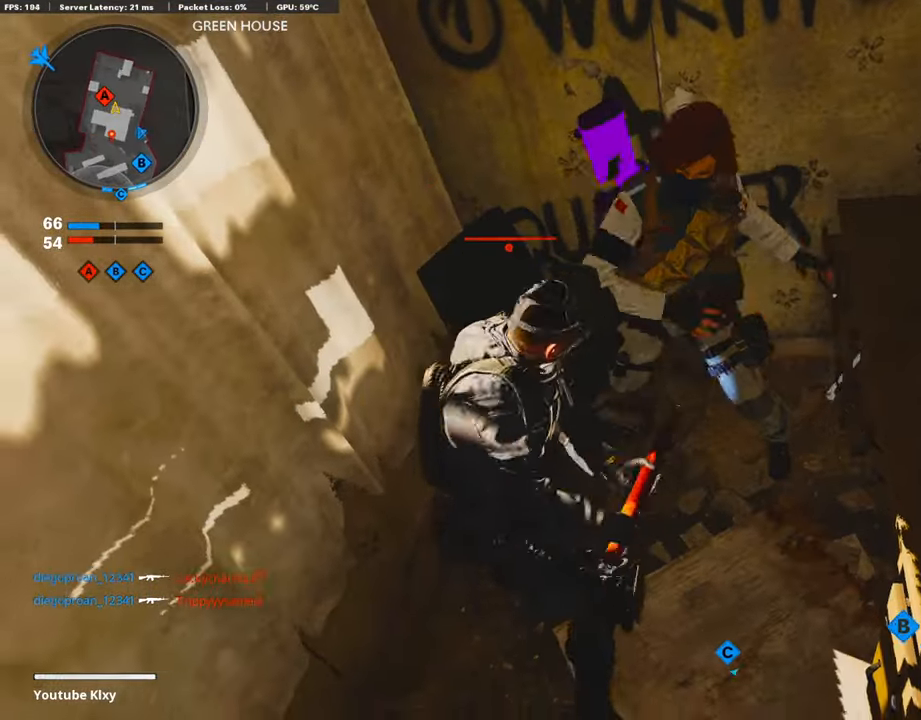
Gameplay with a controller (PlayStation layout); each line is a JSON object with the inputs held at the frame after it. "events" lists button and stick changes between this image and that frame as [ms after this image, input, new state], when the widget could be followed in between.
{"buttons": [], "left_stick": "center", "right_stick": "center", "events": []}
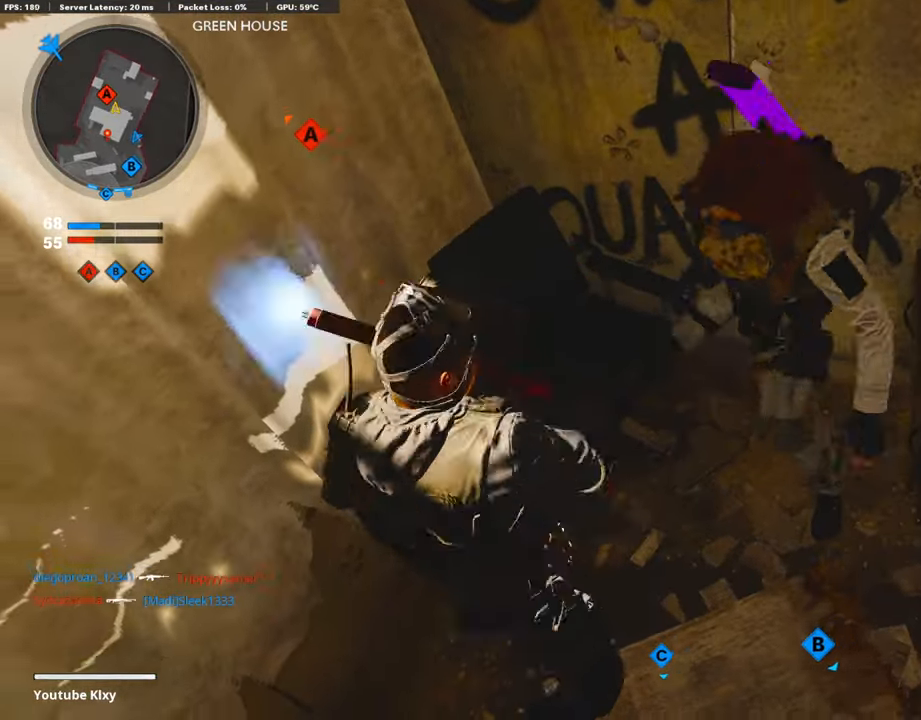
{"buttons": [], "left_stick": "center", "right_stick": "center", "events": []}
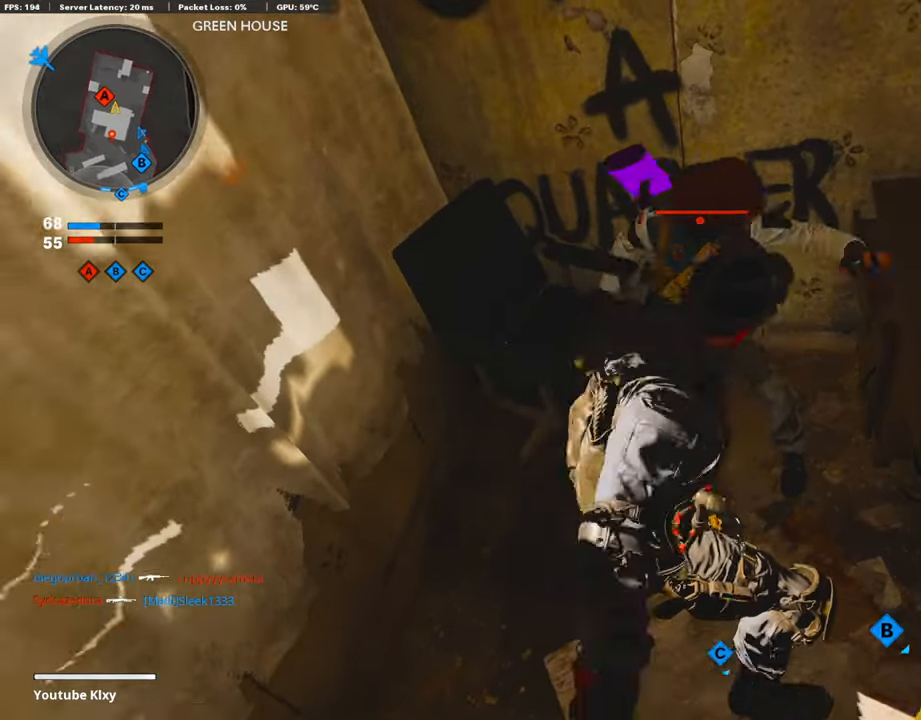
{"buttons": [], "left_stick": "center", "right_stick": "center", "events": []}
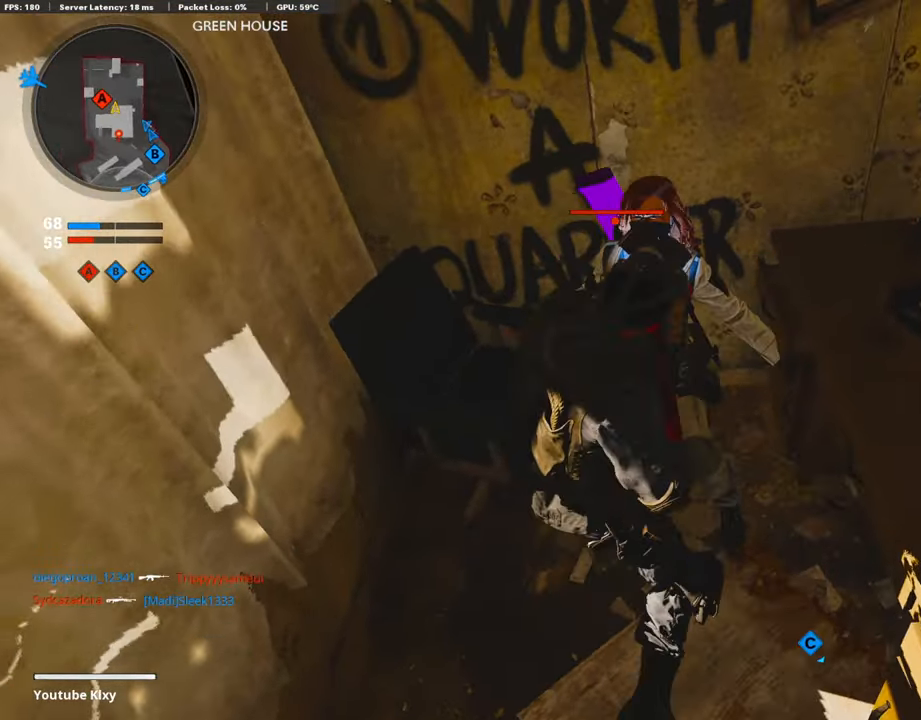
{"buttons": [], "left_stick": "center", "right_stick": "center", "events": []}
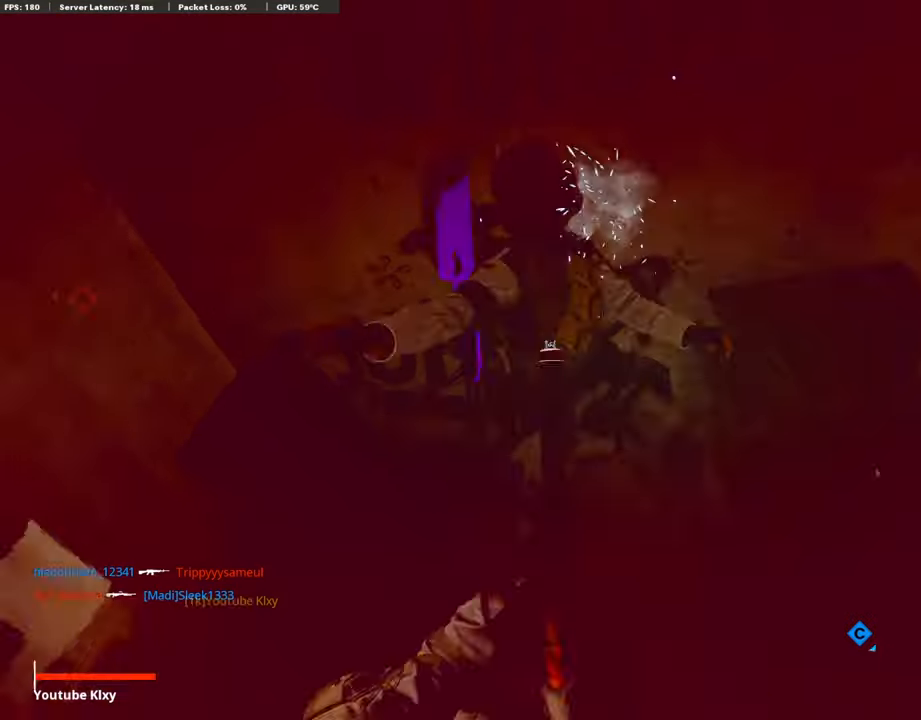
{"buttons": [], "left_stick": "center", "right_stick": "center", "events": []}
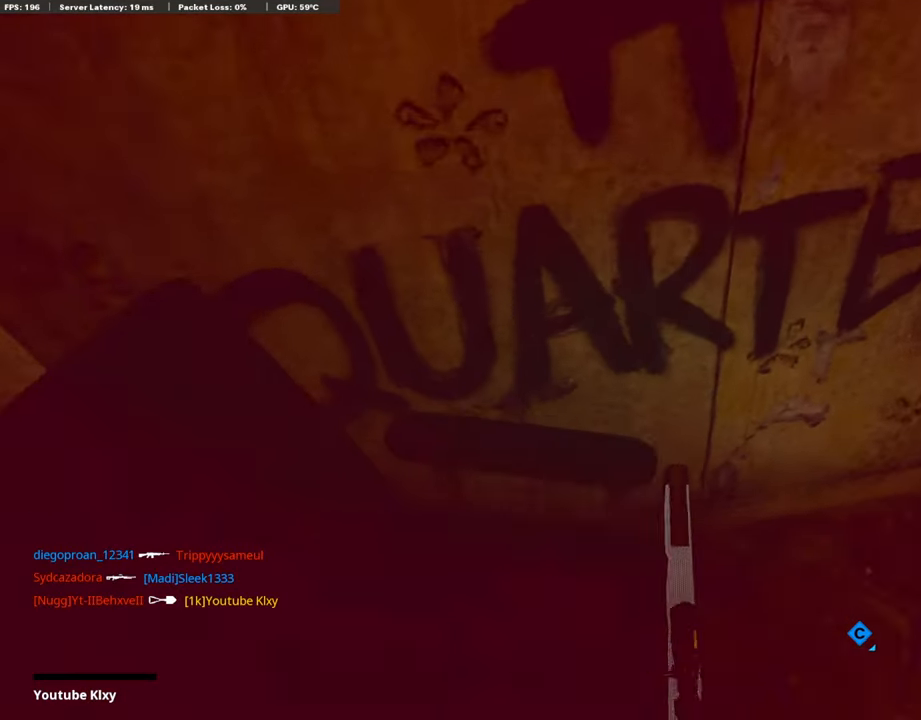
{"buttons": [], "left_stick": "center", "right_stick": "center", "events": []}
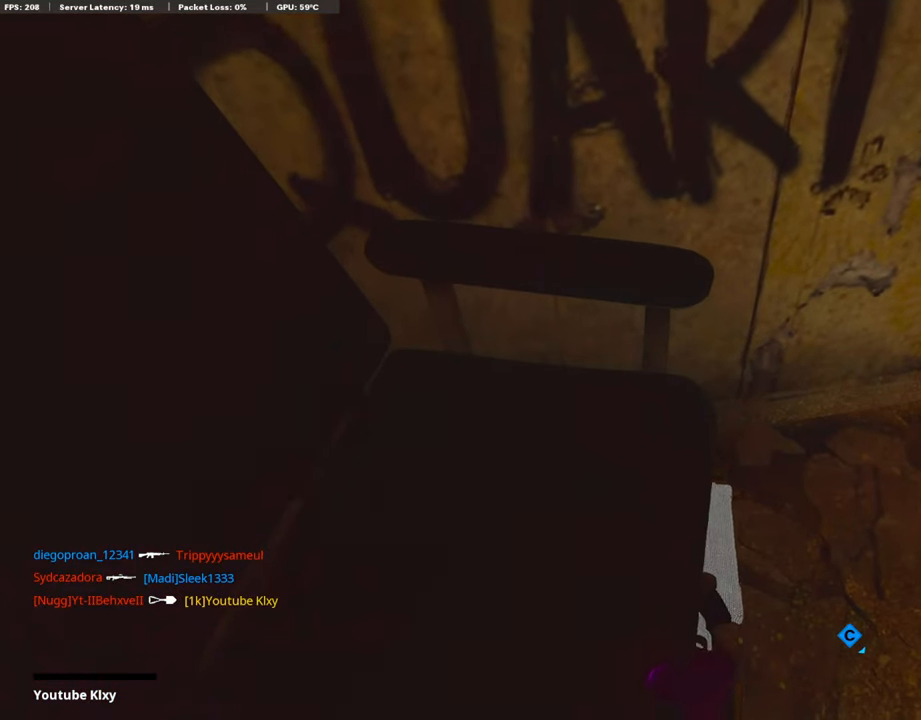
{"buttons": [], "left_stick": "center", "right_stick": "center", "events": []}
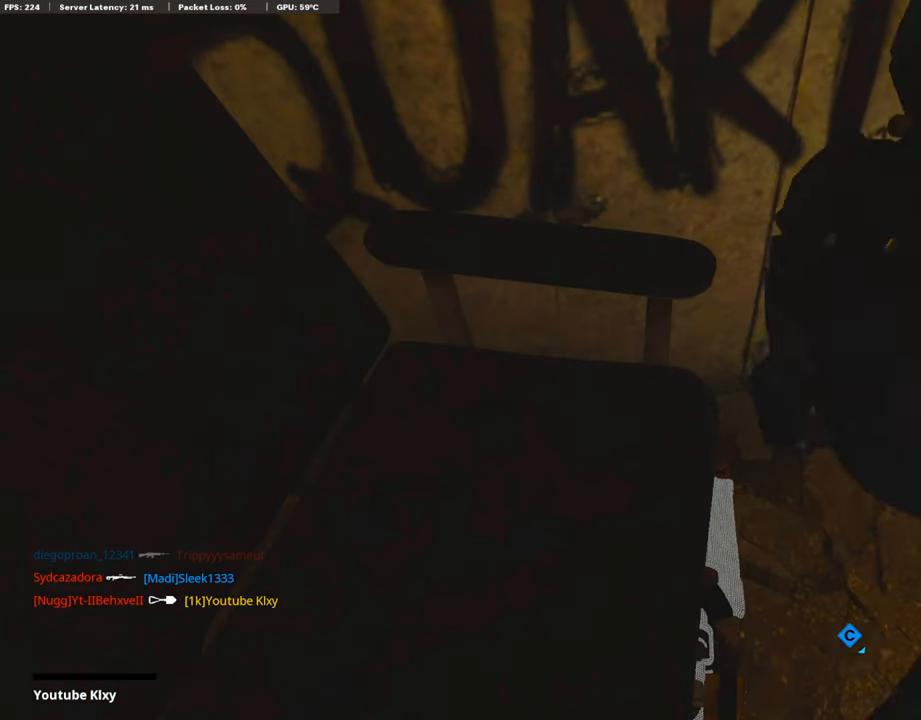
{"buttons": [], "left_stick": "center", "right_stick": "center", "events": []}
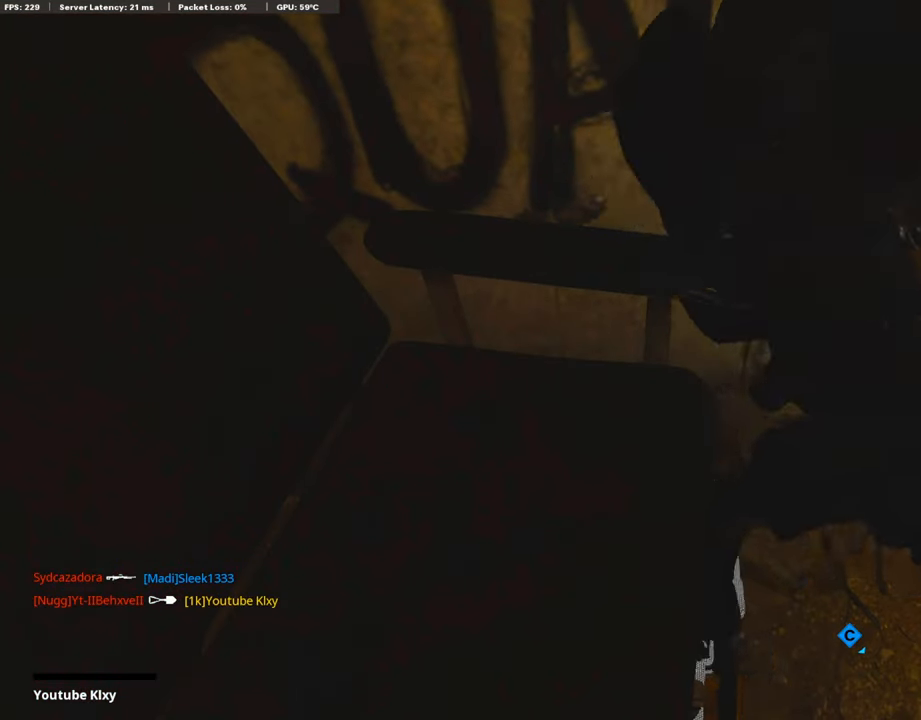
{"buttons": [], "left_stick": "center", "right_stick": "center", "events": []}
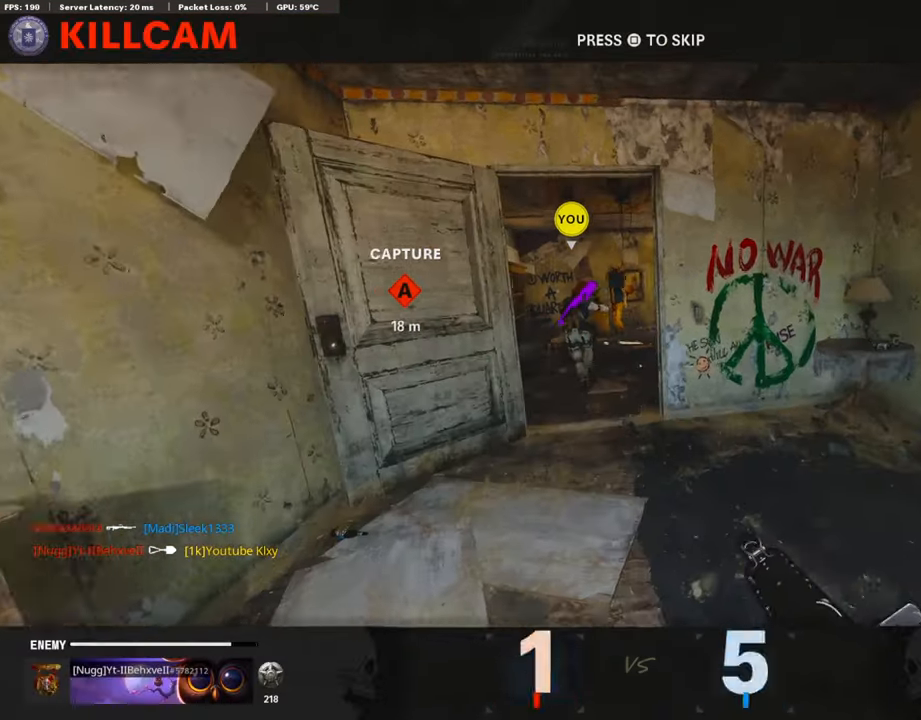
{"buttons": [], "left_stick": "center", "right_stick": "center", "events": []}
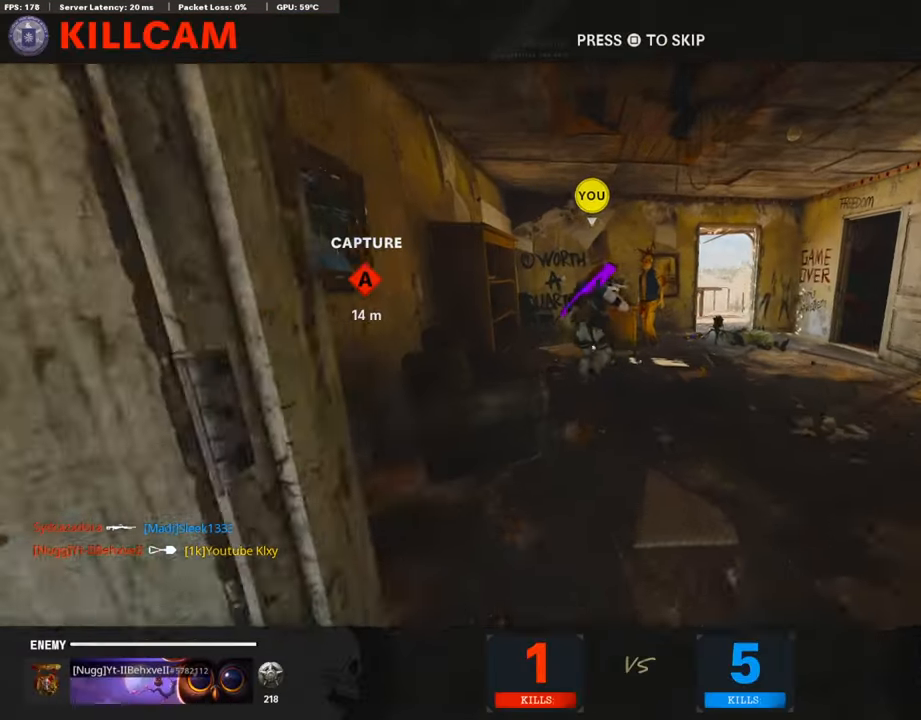
{"buttons": [], "left_stick": "up", "right_stick": "center", "events": [[251, "SQUARE", "down"], [268, "CROSS", "down"], [385, "SQUARE", "up"], [419, "CROSS", "up"], [503, "left_stick", "up"]]}
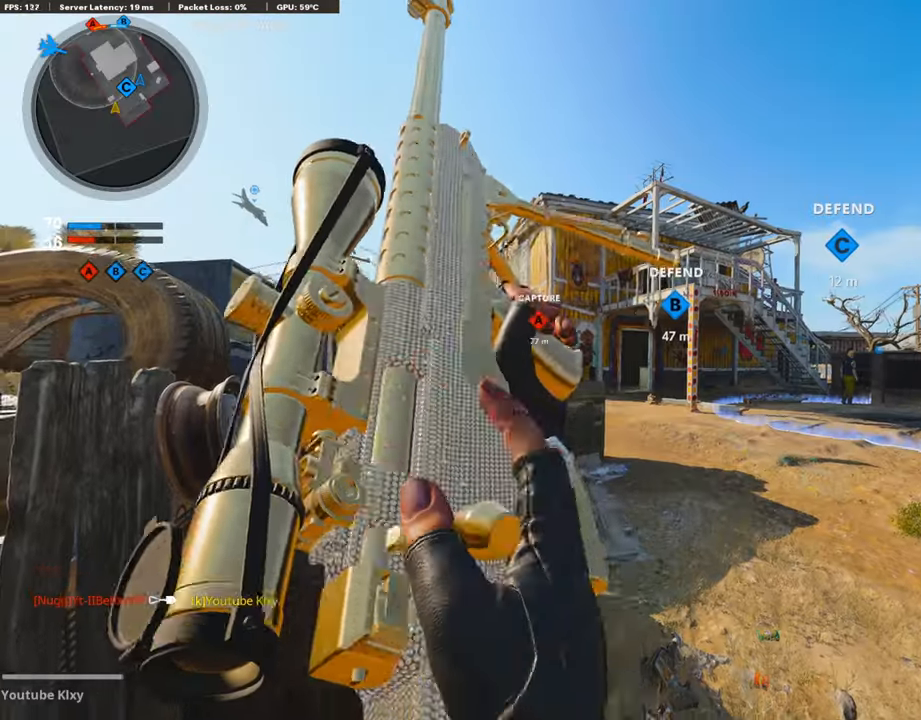
{"buttons": [], "left_stick": "up", "right_stick": "down-left", "events": [[117, "L3", "down"], [268, "L3", "up"], [452, "right_stick", "down-left"]]}
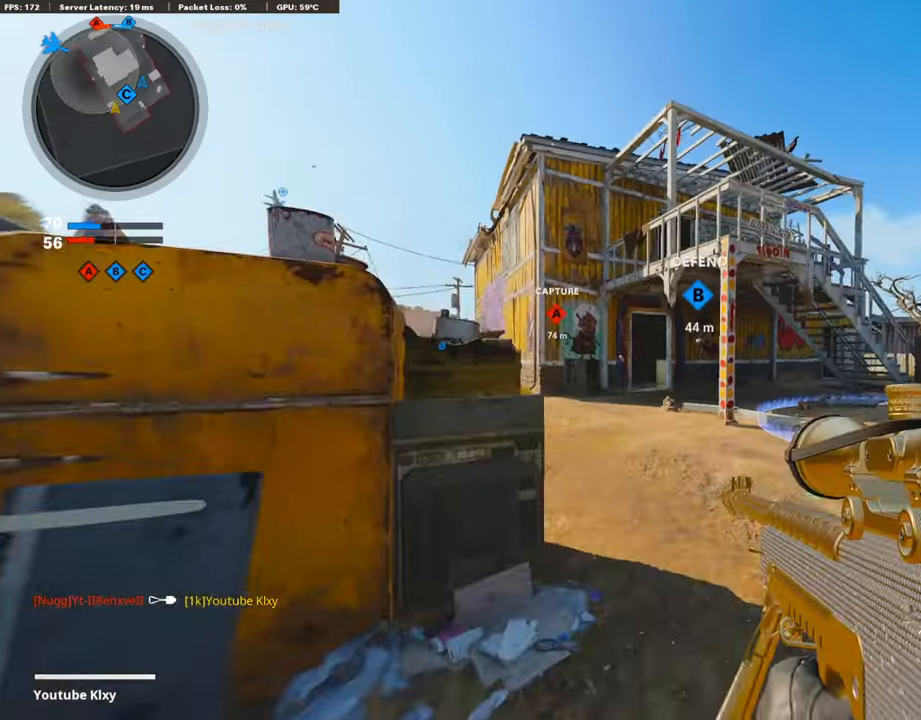
{"buttons": [], "left_stick": "up", "right_stick": "right", "events": [[50, "right_stick", "center"], [469, "right_stick", "right"]]}
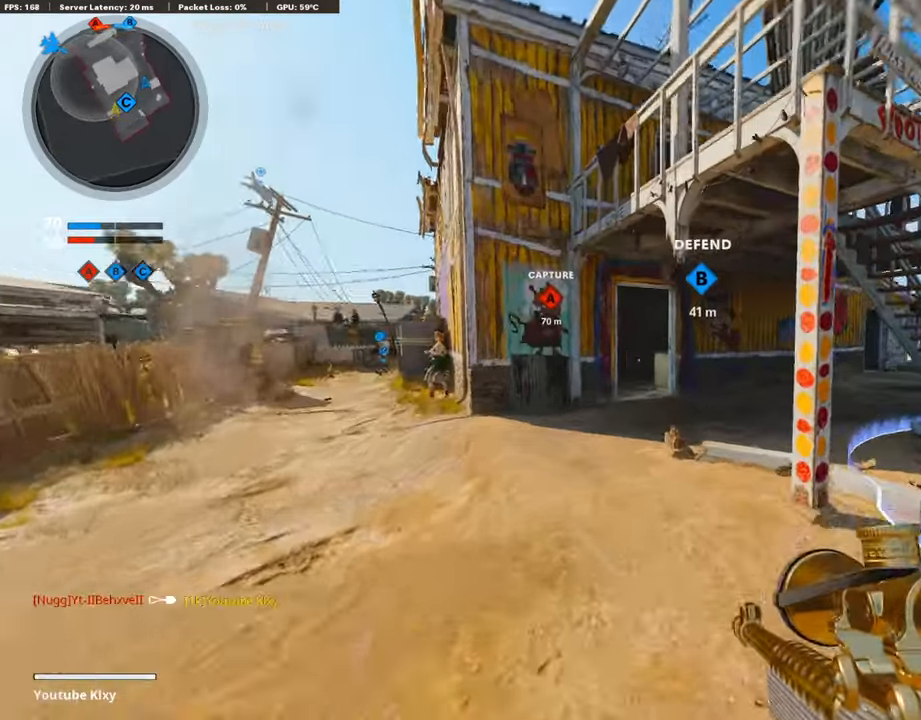
{"buttons": [], "left_stick": "up-left", "right_stick": "center", "events": [[117, "CROSS", "down"], [150, "right_stick", "center"], [234, "CROSS", "up"], [268, "left_stick", "up-left"]]}
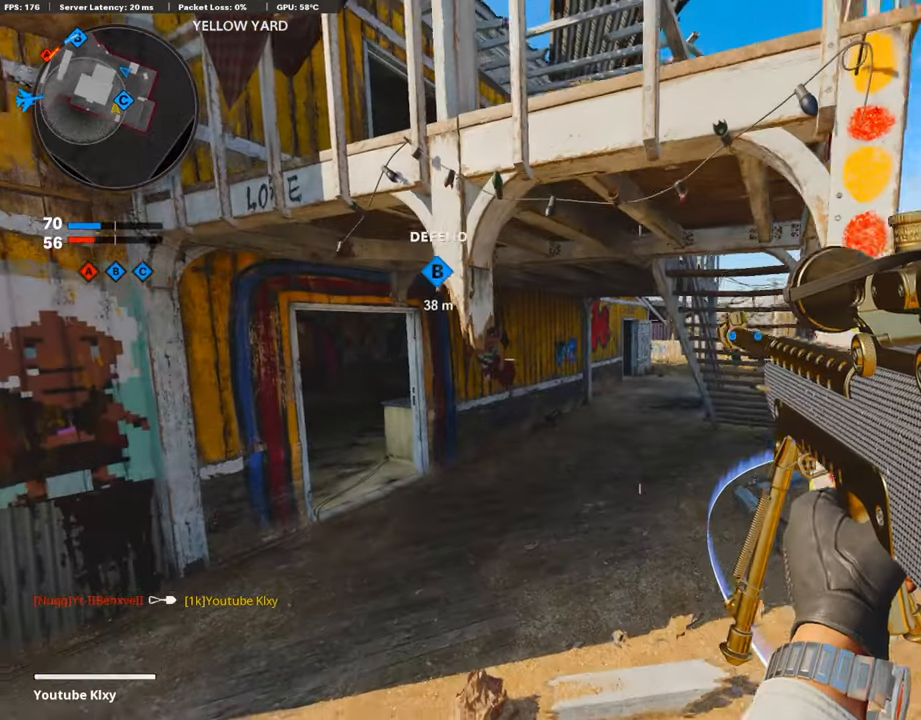
{"buttons": ["L3"], "left_stick": "up-left", "right_stick": "left", "events": [[251, "L3", "down"], [318, "L3", "up"], [486, "right_stick", "left"], [502, "L3", "down"]]}
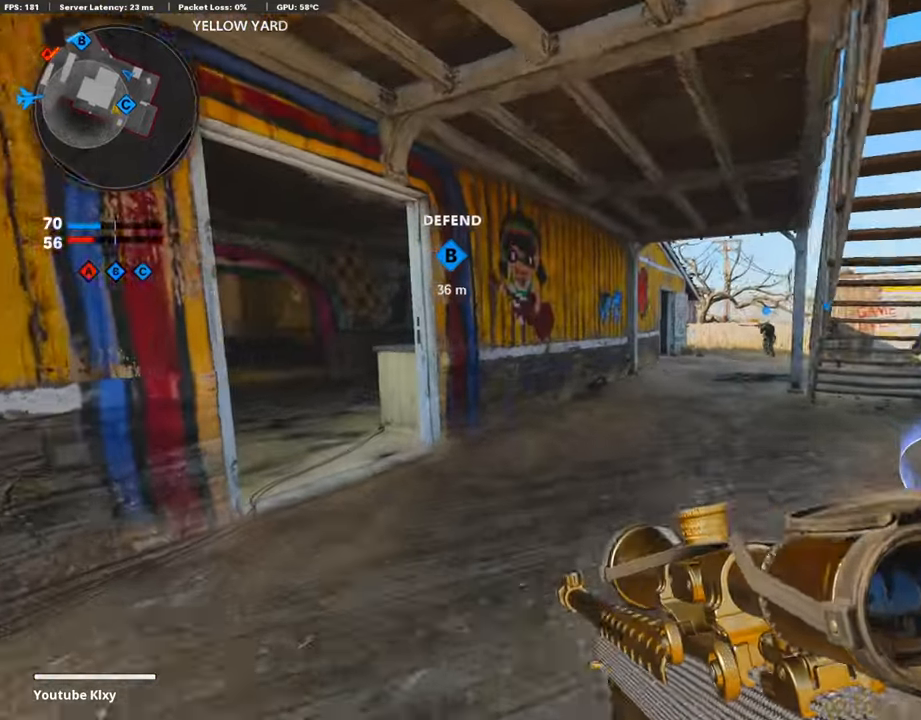
{"buttons": [], "left_stick": "up", "right_stick": "center", "events": [[134, "left_stick", "up"], [185, "L3", "up"], [185, "right_stick", "center"]]}
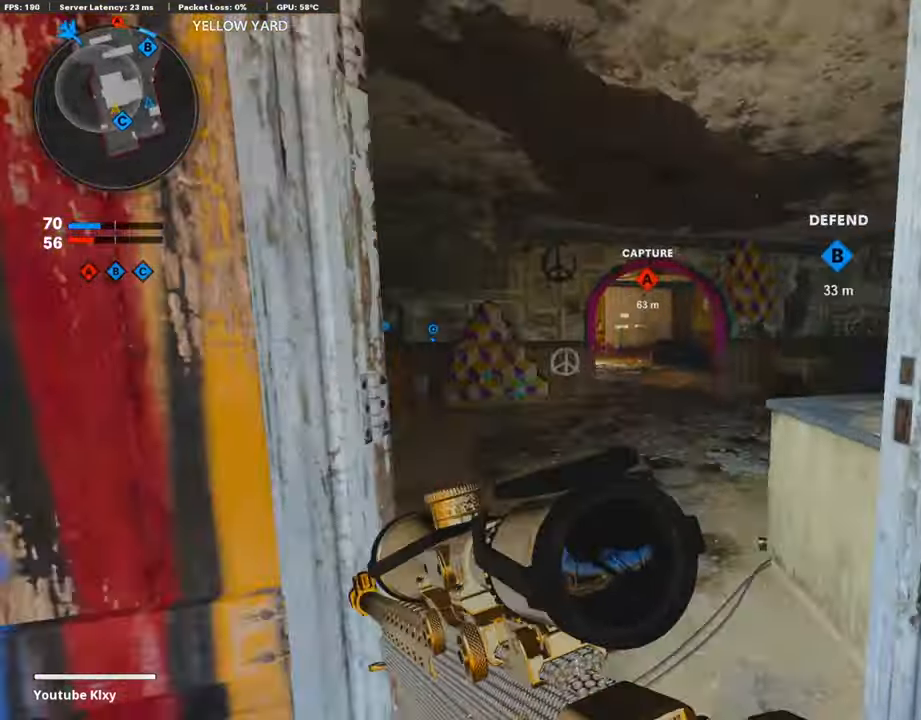
{"buttons": ["R3"], "left_stick": "up-right", "right_stick": "center", "events": [[352, "right_stick", "left"], [486, "left_stick", "up-right"], [502, "R3", "down"], [502, "right_stick", "center"]]}
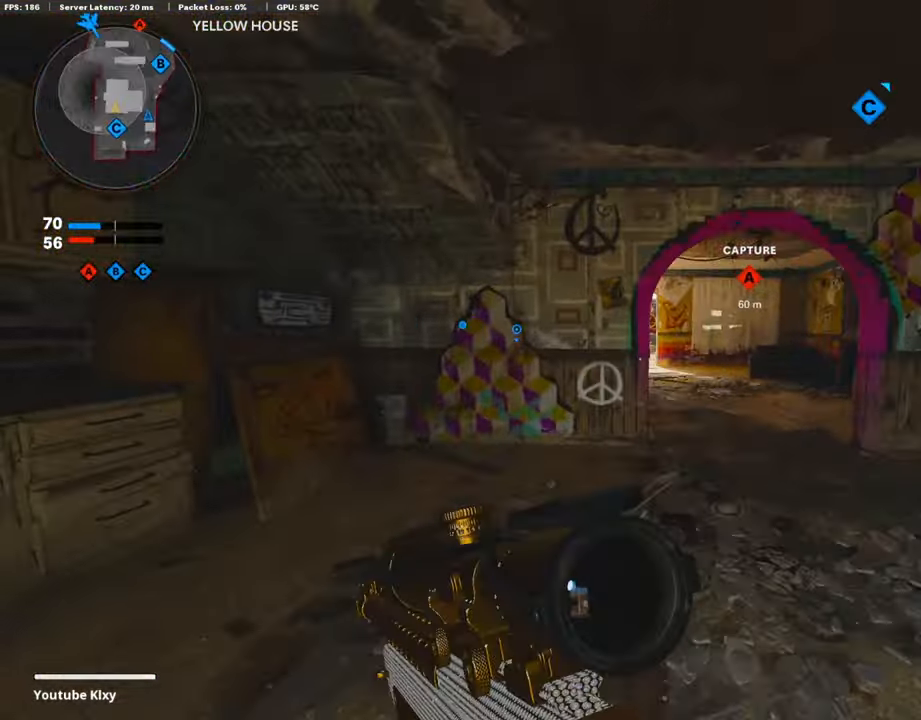
{"buttons": [], "left_stick": "up-right", "right_stick": "center", "events": [[151, "R3", "up"], [319, "R3", "down"], [369, "L3", "down"], [403, "R3", "up"], [453, "L3", "up"]]}
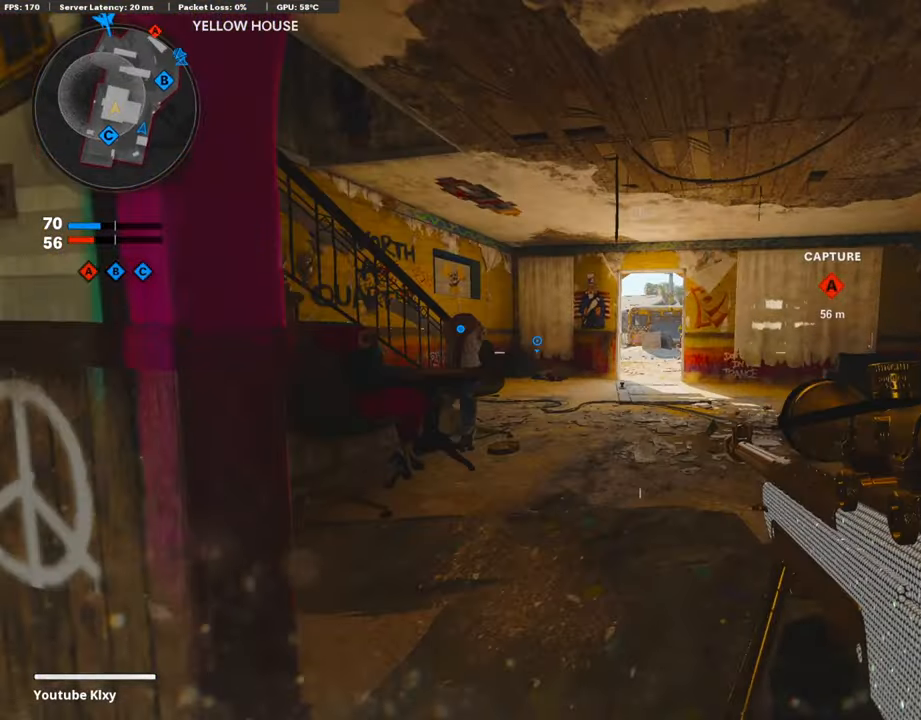
{"buttons": [], "left_stick": "up", "right_stick": "center", "events": [[67, "L3", "down"], [218, "left_stick", "up"], [285, "L3", "up"], [352, "TRIANGLE", "down"], [436, "TRIANGLE", "up"]]}
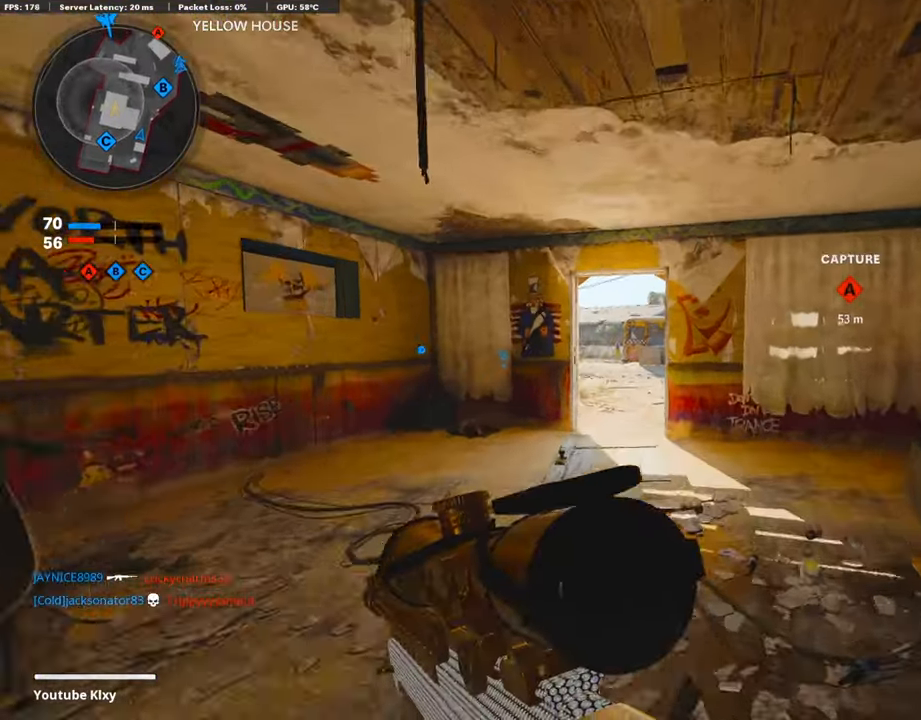
{"buttons": [], "left_stick": "up", "right_stick": "center", "events": [[268, "TRIANGLE", "down"], [418, "TRIANGLE", "up"]]}
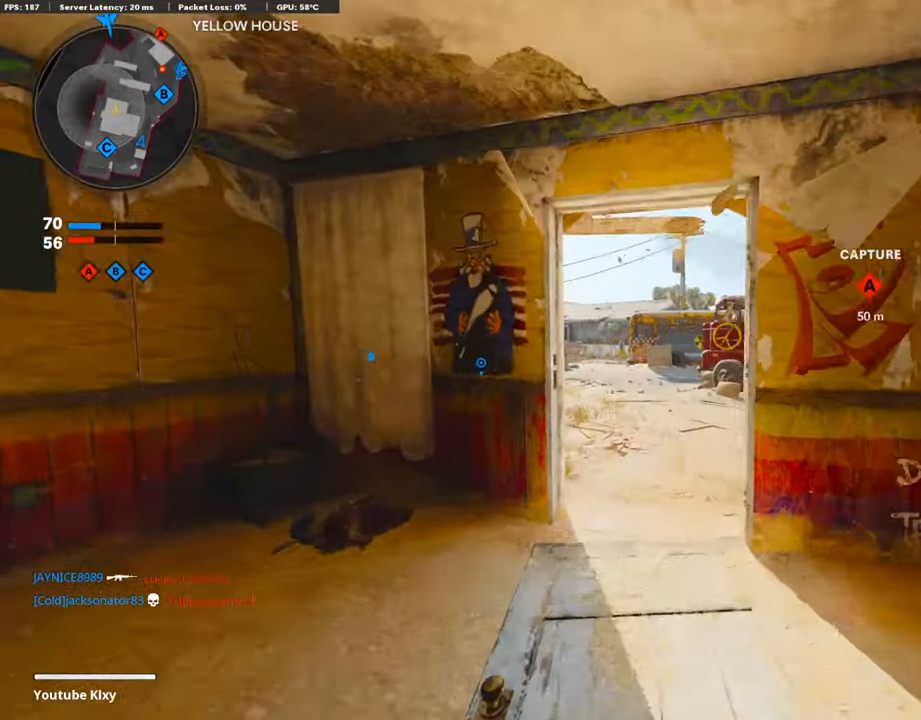
{"buttons": [], "left_stick": "up", "right_stick": "right", "events": [[369, "right_stick", "right"]]}
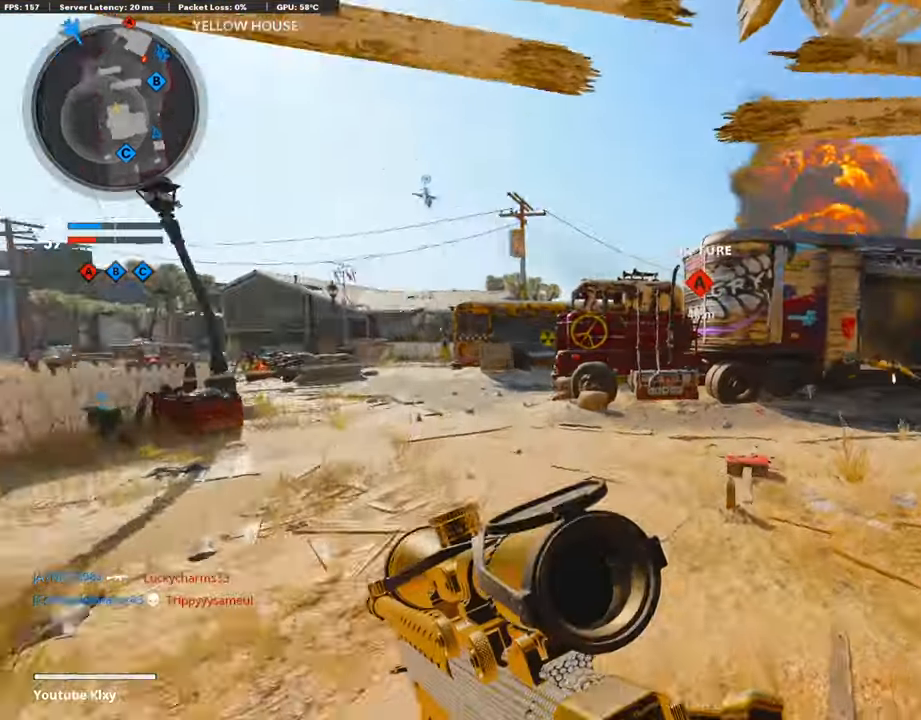
{"buttons": [], "left_stick": "up-right", "right_stick": "center", "events": [[84, "right_stick", "center"], [251, "left_stick", "up-right"]]}
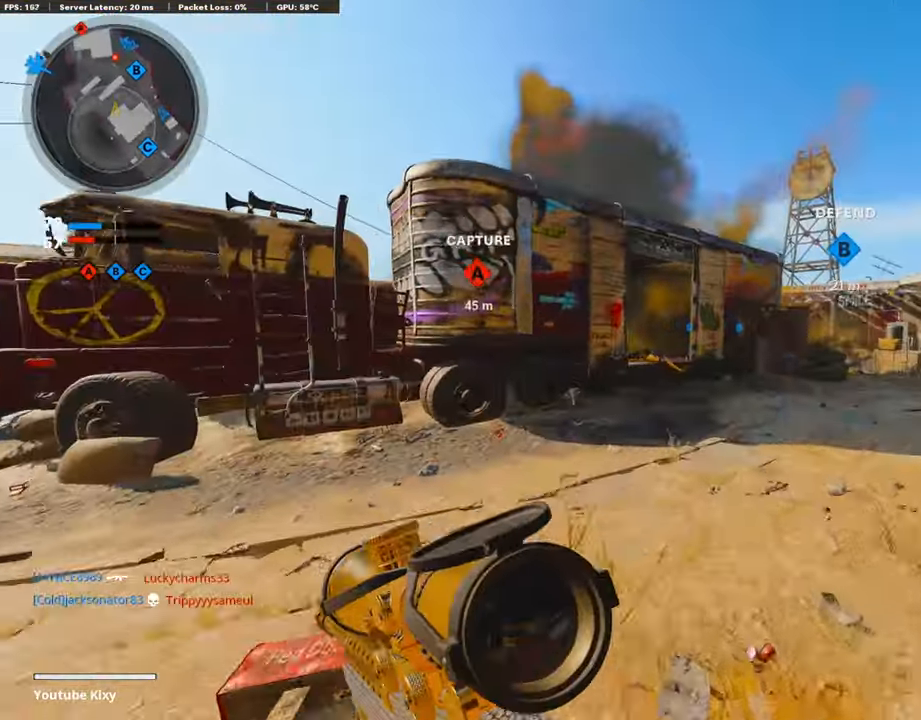
{"buttons": ["L1"], "left_stick": "right", "right_stick": "center", "events": [[16, "right_stick", "left"], [83, "R3", "down"], [83, "right_stick", "center"], [201, "R3", "up"], [201, "right_stick", "up-left"], [284, "L1", "down"], [385, "right_stick", "center"], [402, "left_stick", "right"]]}
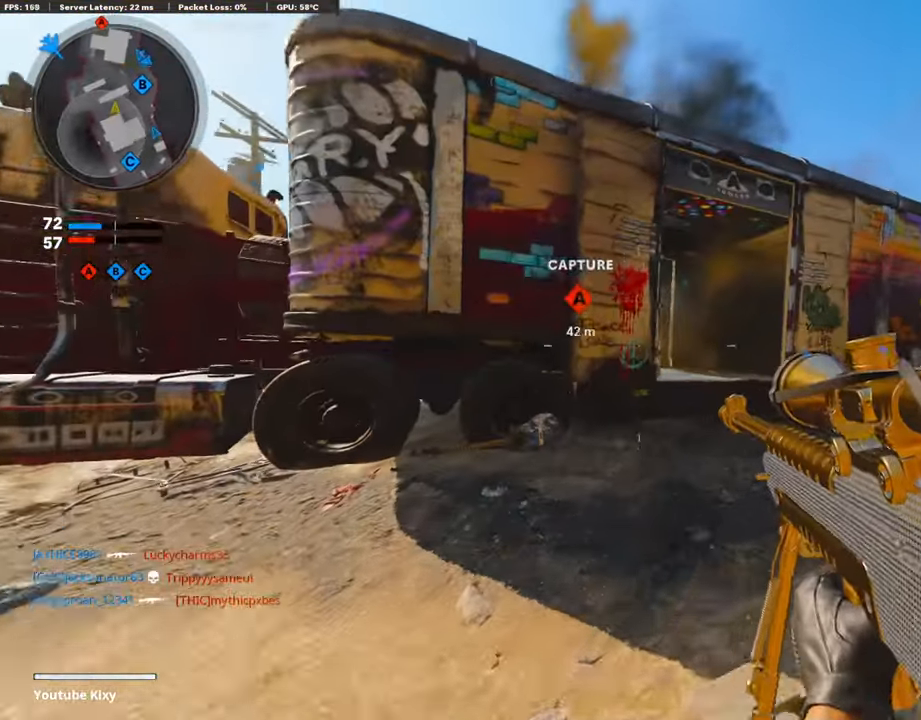
{"buttons": ["L1", "L3"], "left_stick": "center", "right_stick": "down", "events": [[386, "L3", "down"], [436, "right_stick", "down"], [470, "left_stick", "center"]]}
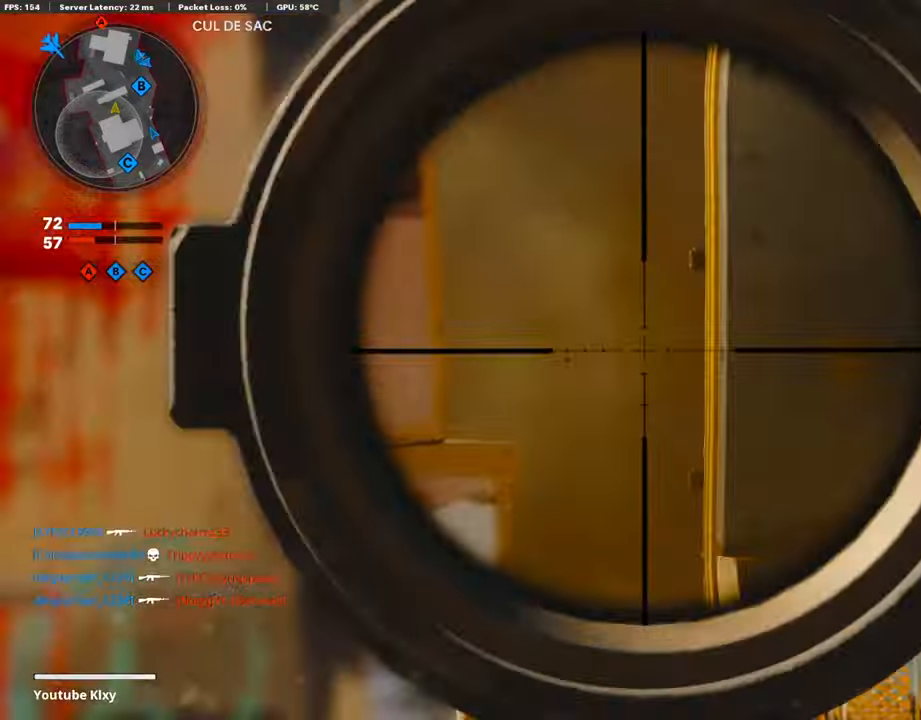
{"buttons": ["L1", "L3"], "left_stick": "center", "right_stick": "center", "events": [[50, "right_stick", "center"], [151, "right_stick", "left"], [268, "right_stick", "center"]]}
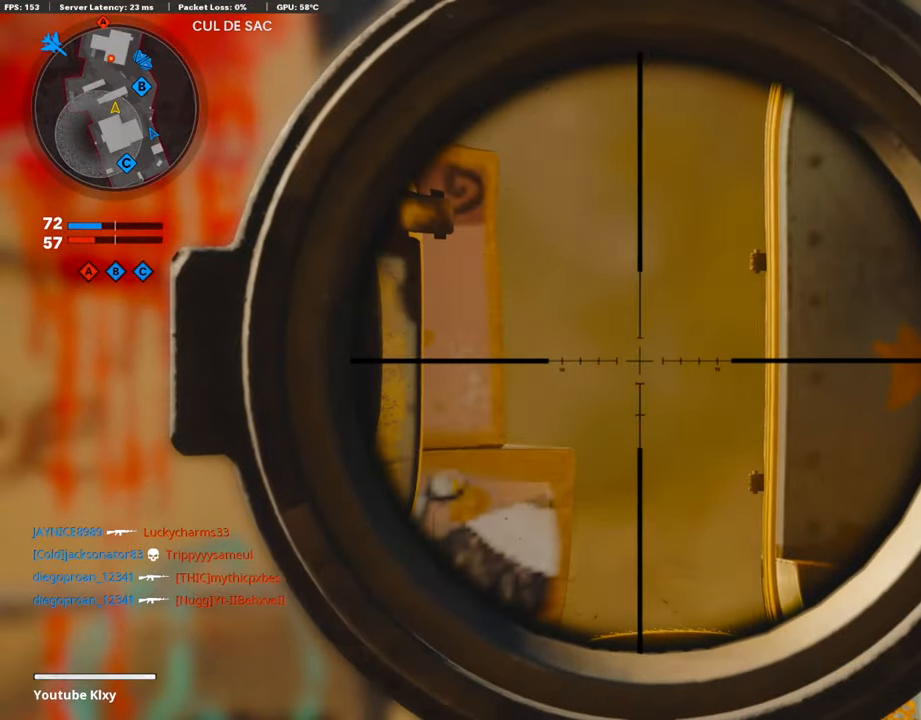
{"buttons": [], "left_stick": "right", "right_stick": "center", "events": [[67, "left_stick", "up-right"], [117, "L3", "up"], [134, "L1", "up"], [217, "TRIANGLE", "down"], [251, "left_stick", "right"], [318, "TRIANGLE", "up"], [351, "TRIANGLE", "down"], [469, "TRIANGLE", "up"]]}
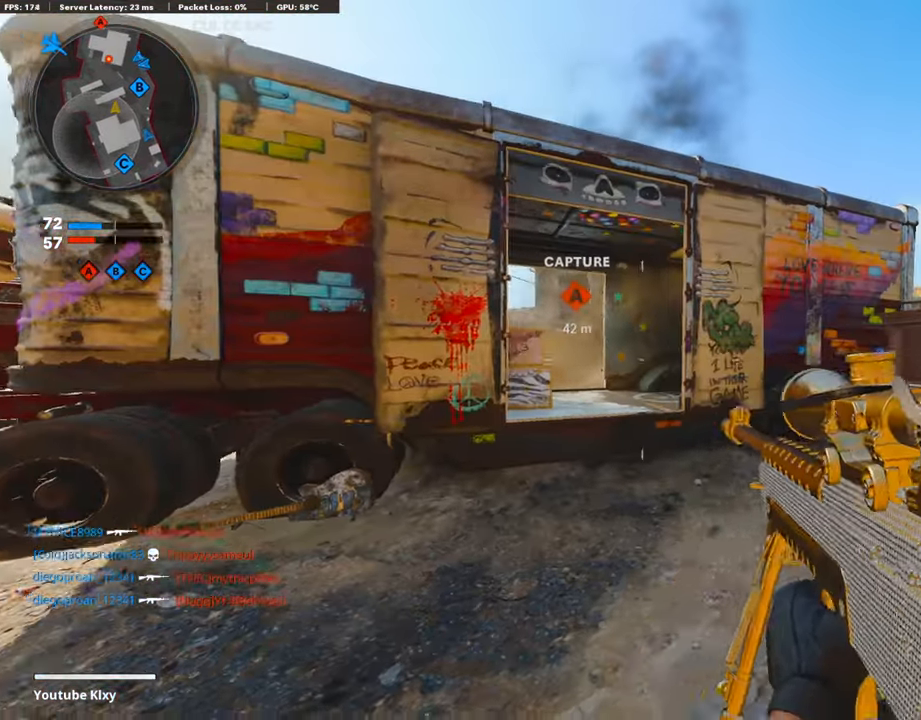
{"buttons": ["L1"], "left_stick": "left", "right_stick": "up", "events": [[50, "left_stick", "up"], [67, "L3", "down"], [151, "L3", "up"], [168, "L1", "down"], [168, "left_stick", "left"], [201, "right_stick", "up-left"], [302, "right_stick", "center"], [369, "right_stick", "up"]]}
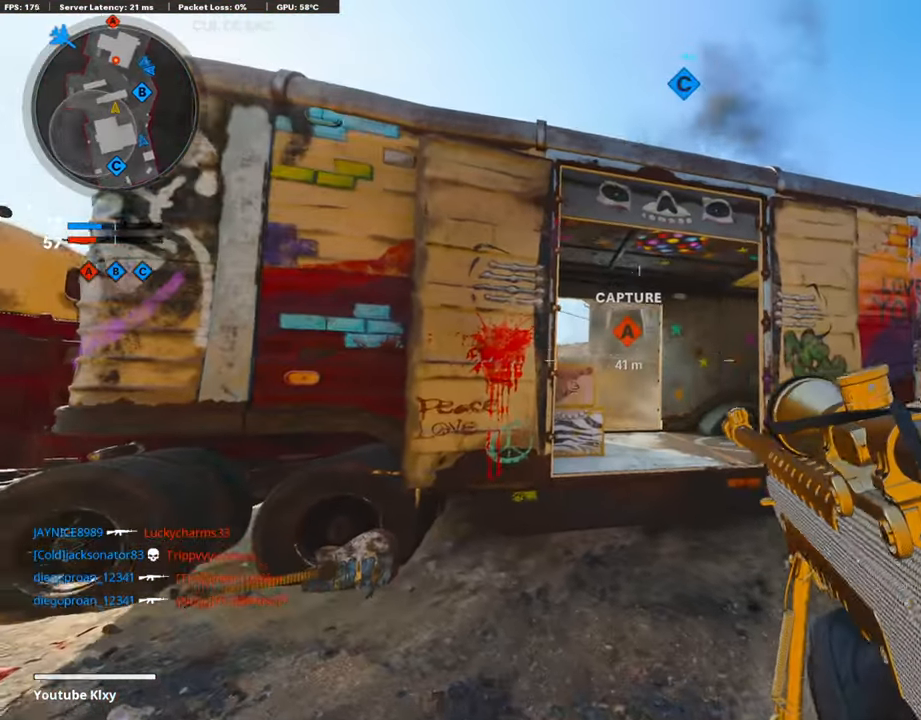
{"buttons": ["L1"], "left_stick": "left", "right_stick": "center", "events": [[235, "right_stick", "center"], [352, "left_stick", "center"], [352, "right_stick", "down-right"], [469, "left_stick", "left"], [469, "right_stick", "center"]]}
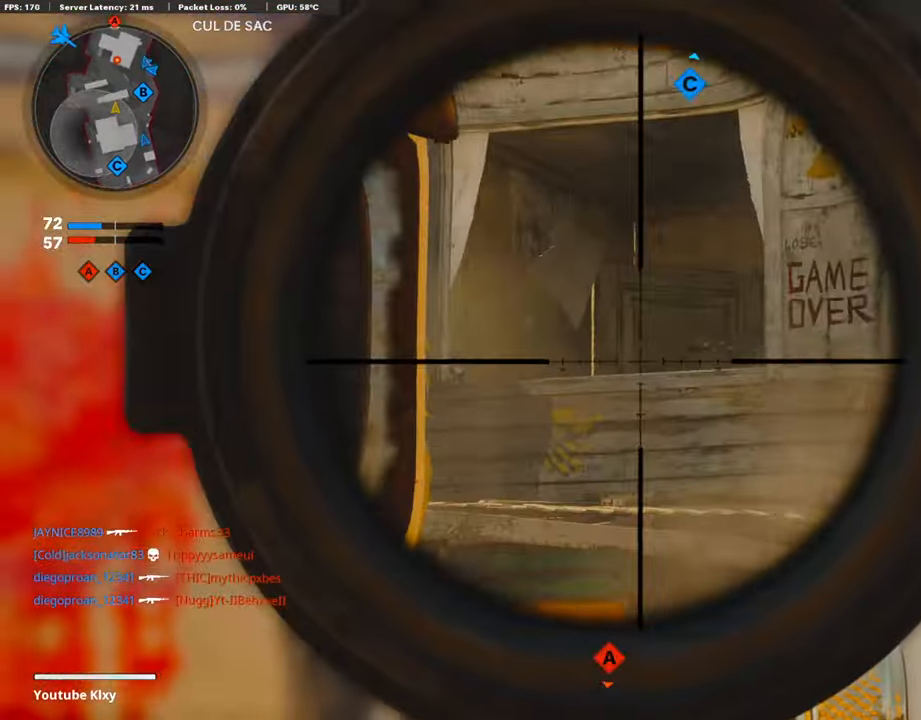
{"buttons": ["L1", "L3"], "left_stick": "center", "right_stick": "center", "events": [[117, "right_stick", "down-right"], [167, "left_stick", "up"], [234, "left_stick", "center"], [284, "right_stick", "up-left"], [351, "L3", "down"], [452, "right_stick", "center"]]}
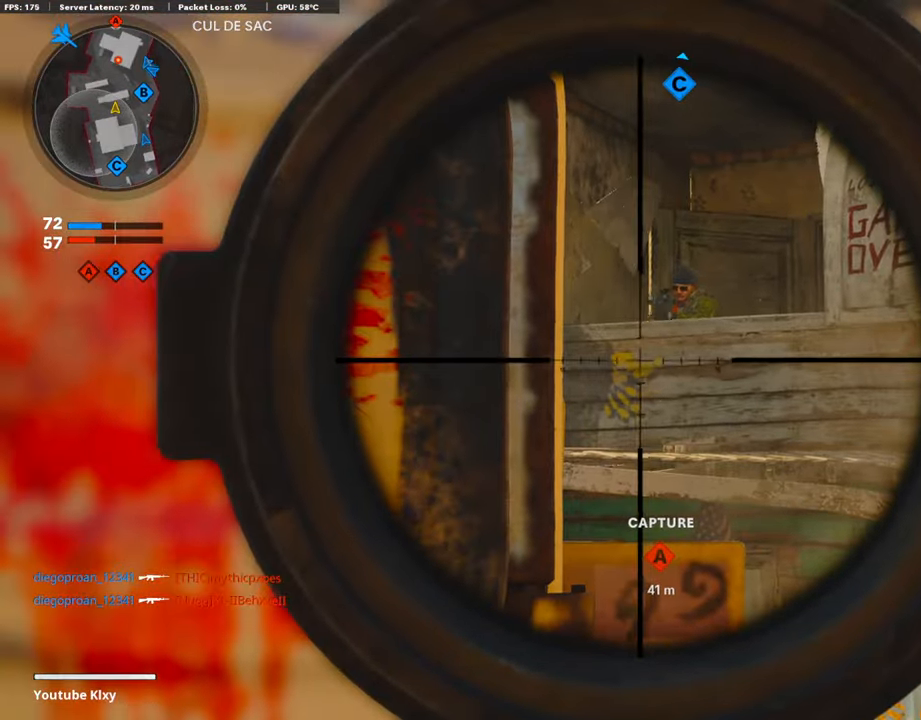
{"buttons": [], "left_stick": "left", "right_stick": "left", "events": [[84, "right_stick", "up"], [302, "R1", "down"], [318, "L1", "up"], [318, "L3", "up"], [369, "right_stick", "down-right"], [419, "R1", "up"], [452, "left_stick", "left"], [503, "right_stick", "left"]]}